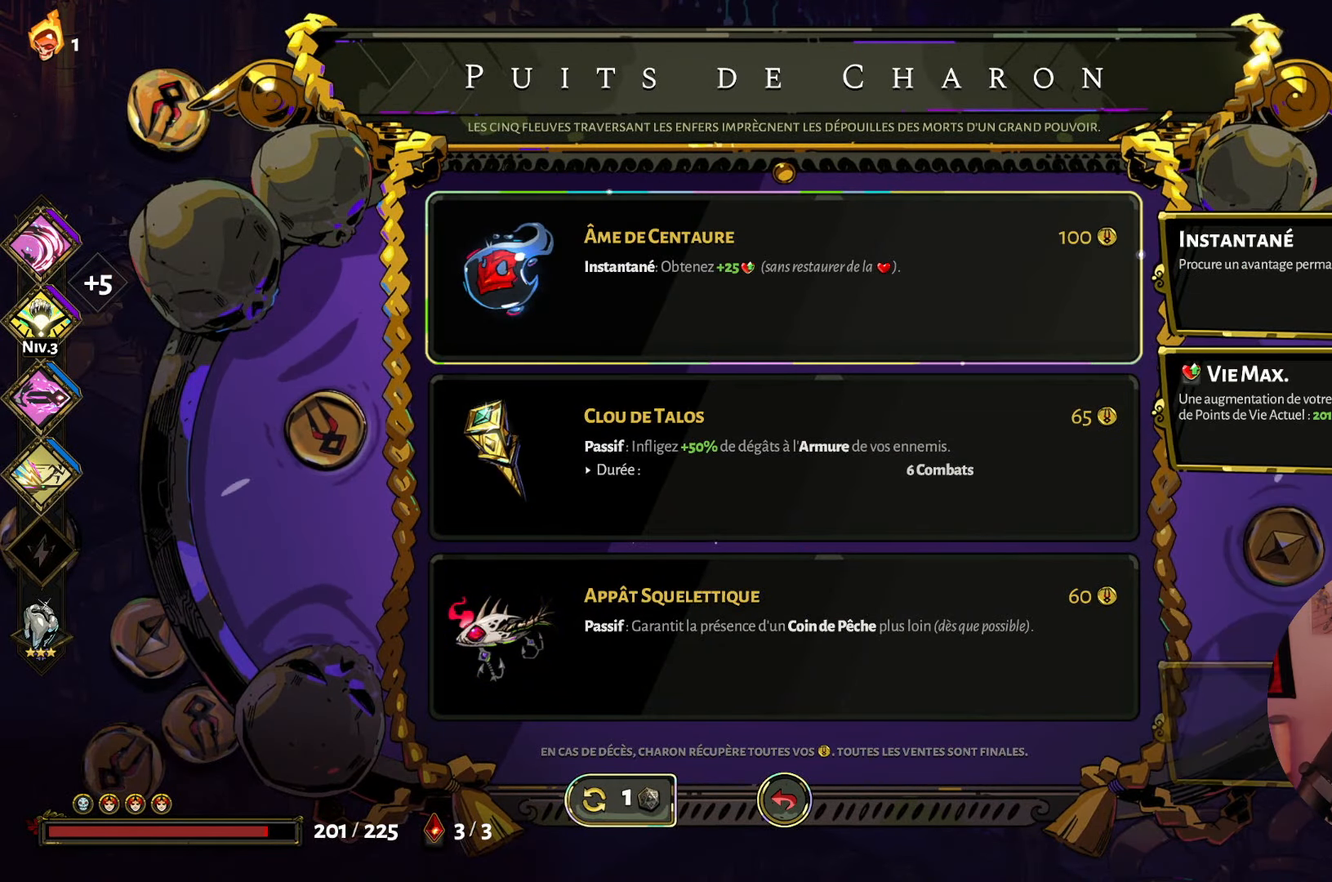
Gameplay with a controller (Xbox layout); each line is a JSON object with the inputs held at the frame after it. "events" lists button and stick changes between this image and that frame as [ms after this image, input, new state], when the widget could be followed in between. Not read: L3 R3.
{"buttons": [], "left_stick": "center", "right_stick": "center", "events": []}
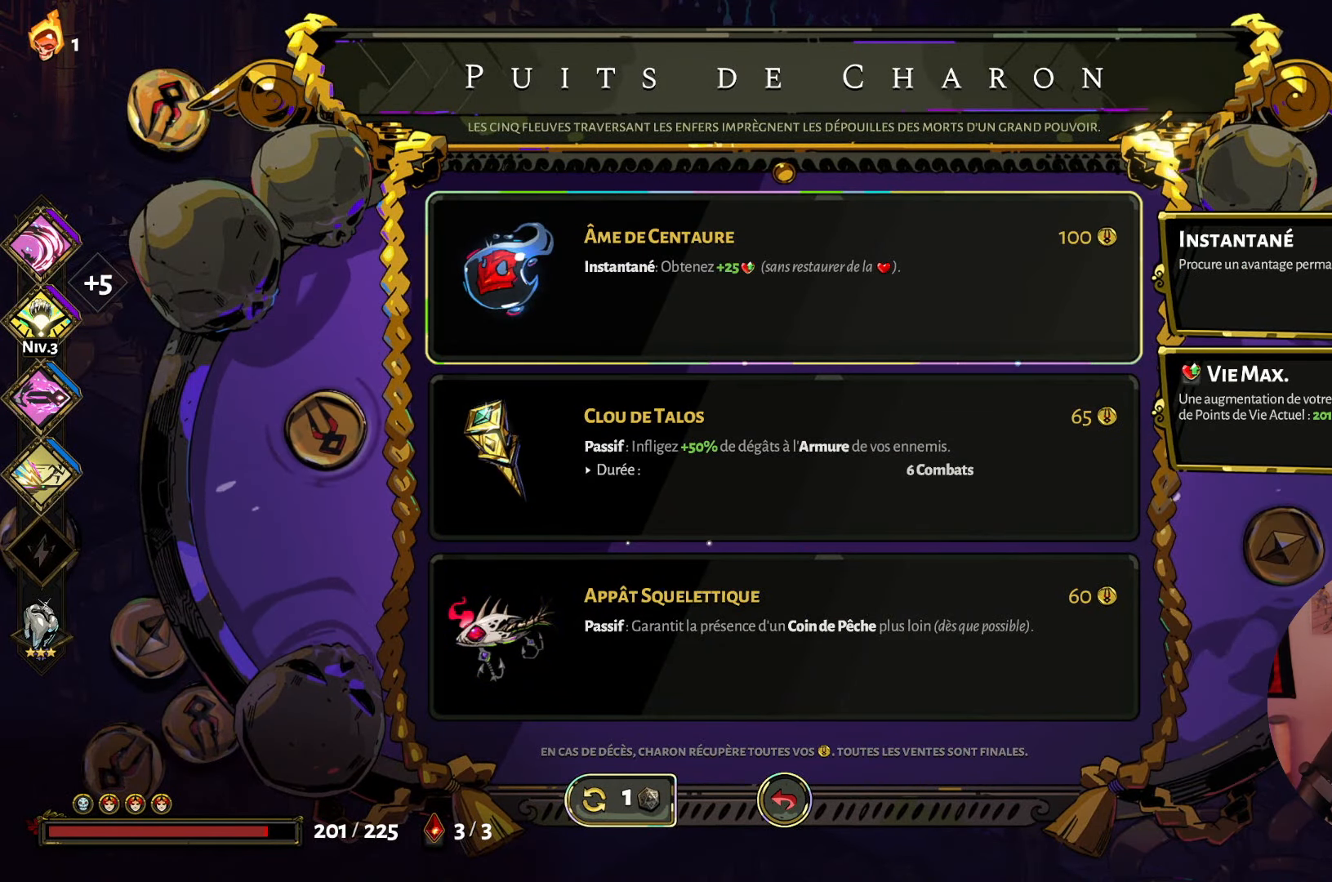
{"buttons": [], "left_stick": "center", "right_stick": "center", "events": []}
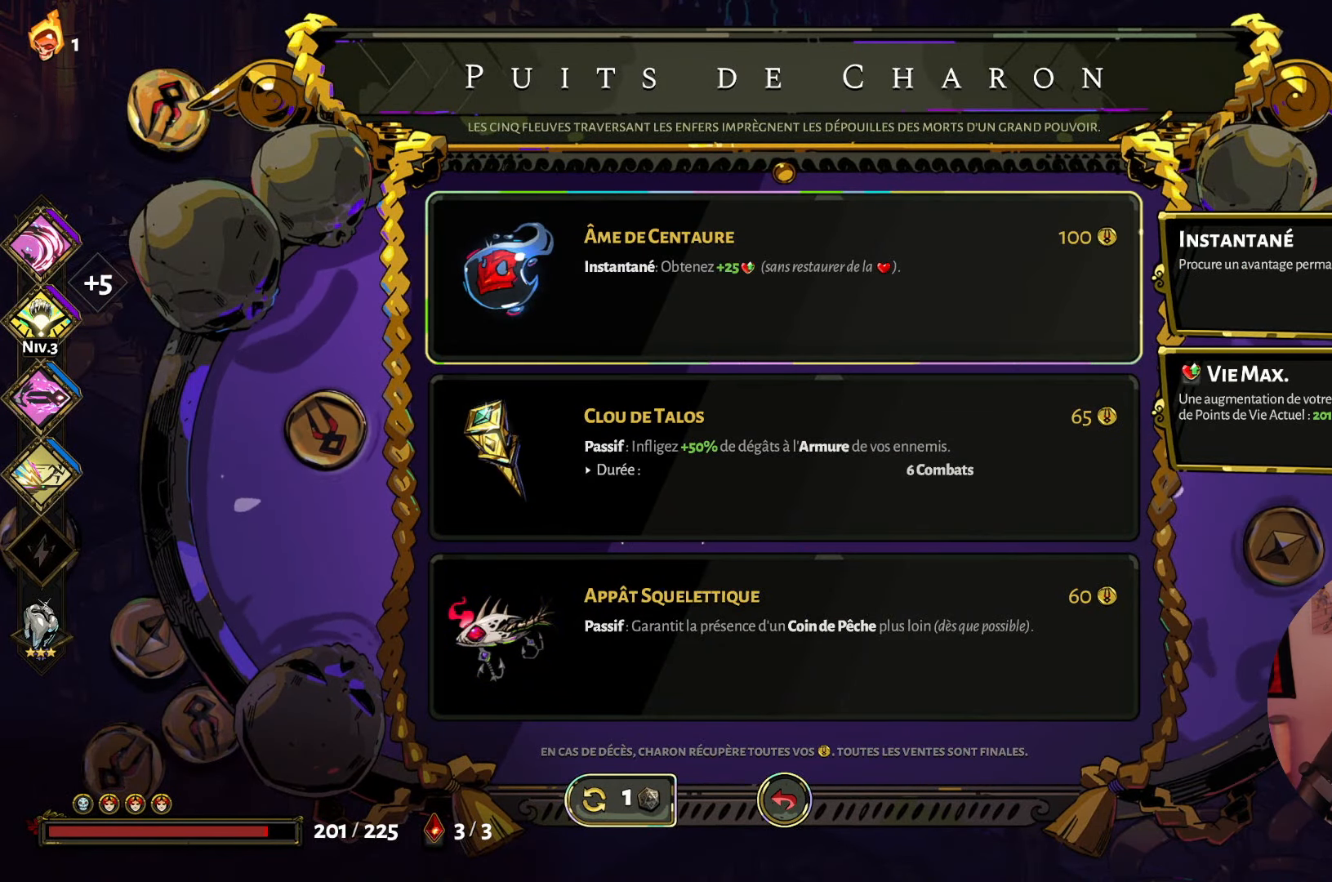
{"buttons": [], "left_stick": "center", "right_stick": "center", "events": []}
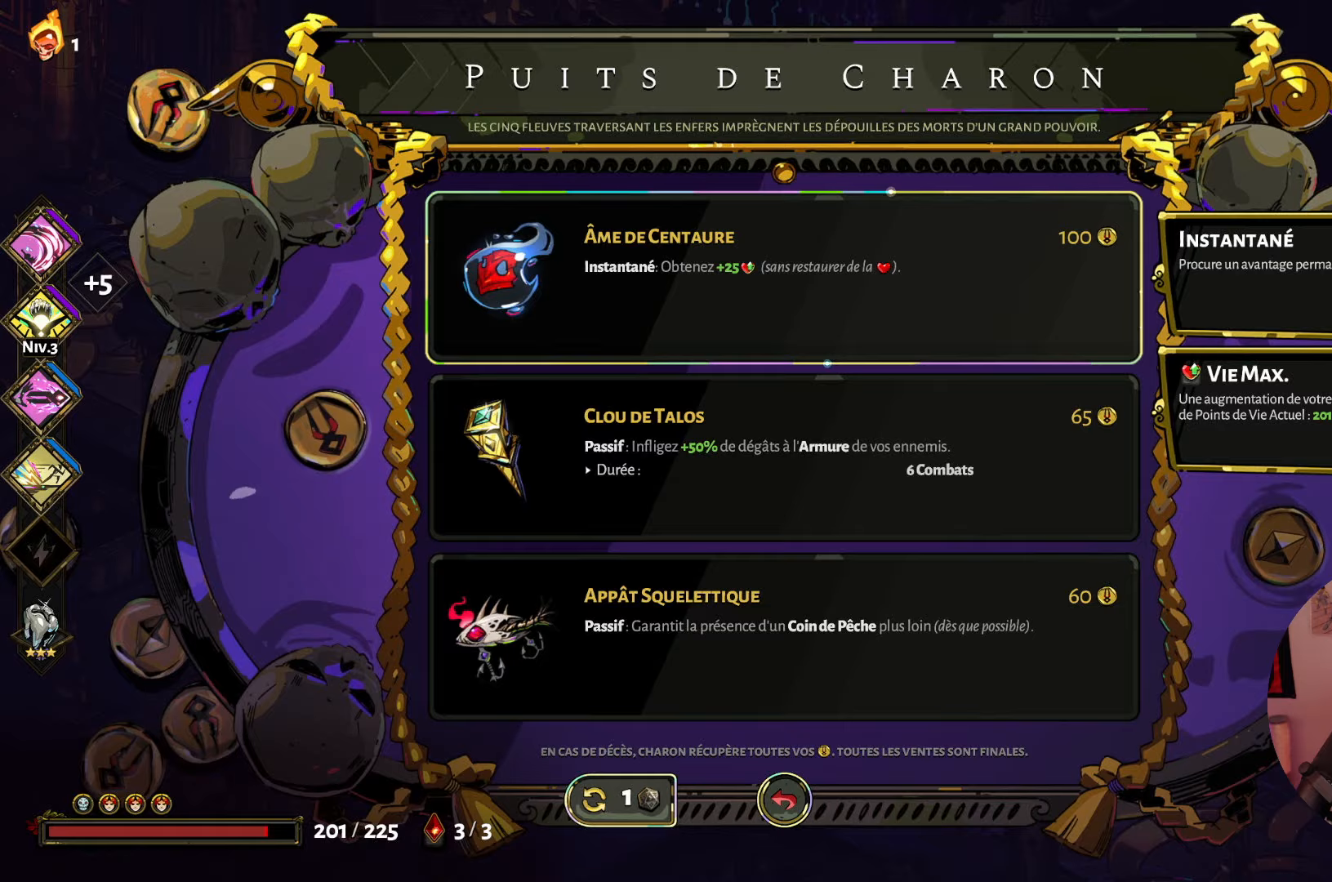
{"buttons": [], "left_stick": "center", "right_stick": "center", "events": []}
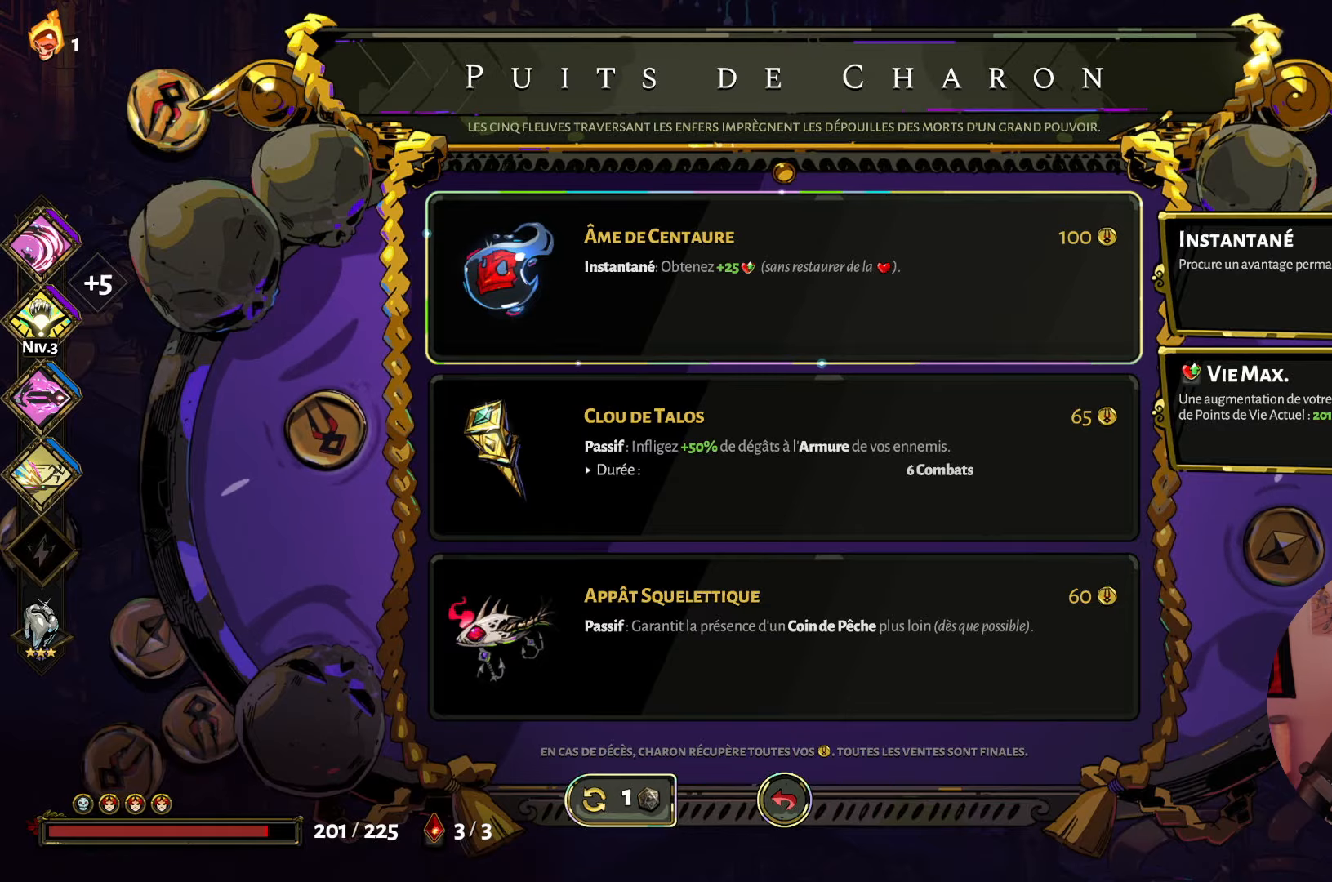
{"buttons": [], "left_stick": "center", "right_stick": "center", "events": []}
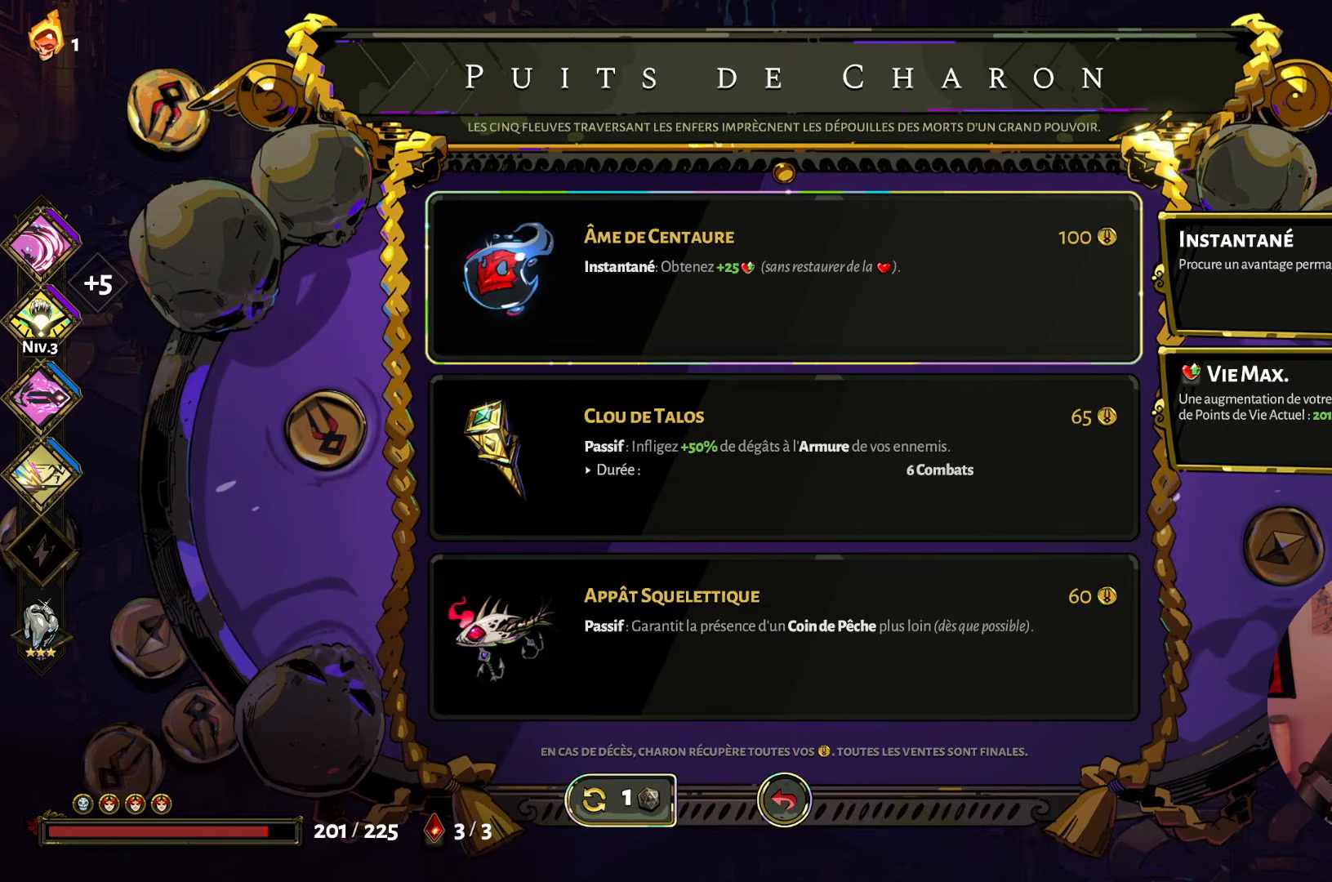
{"buttons": ["A"], "left_stick": "center", "right_stick": "center", "events": [[417, "A", "down"]]}
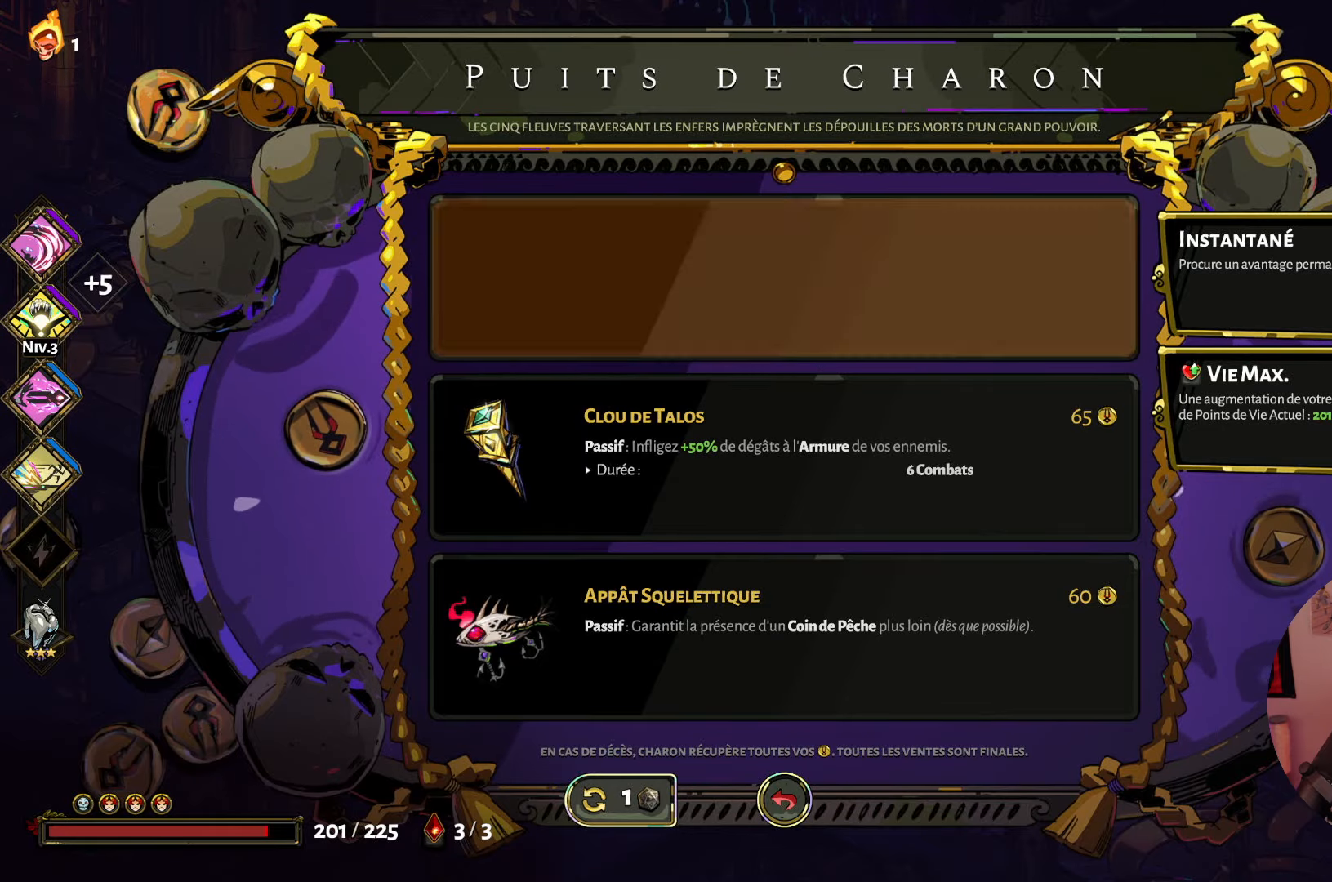
{"buttons": [], "left_stick": "center", "right_stick": "center", "events": [[33, "A", "up"]]}
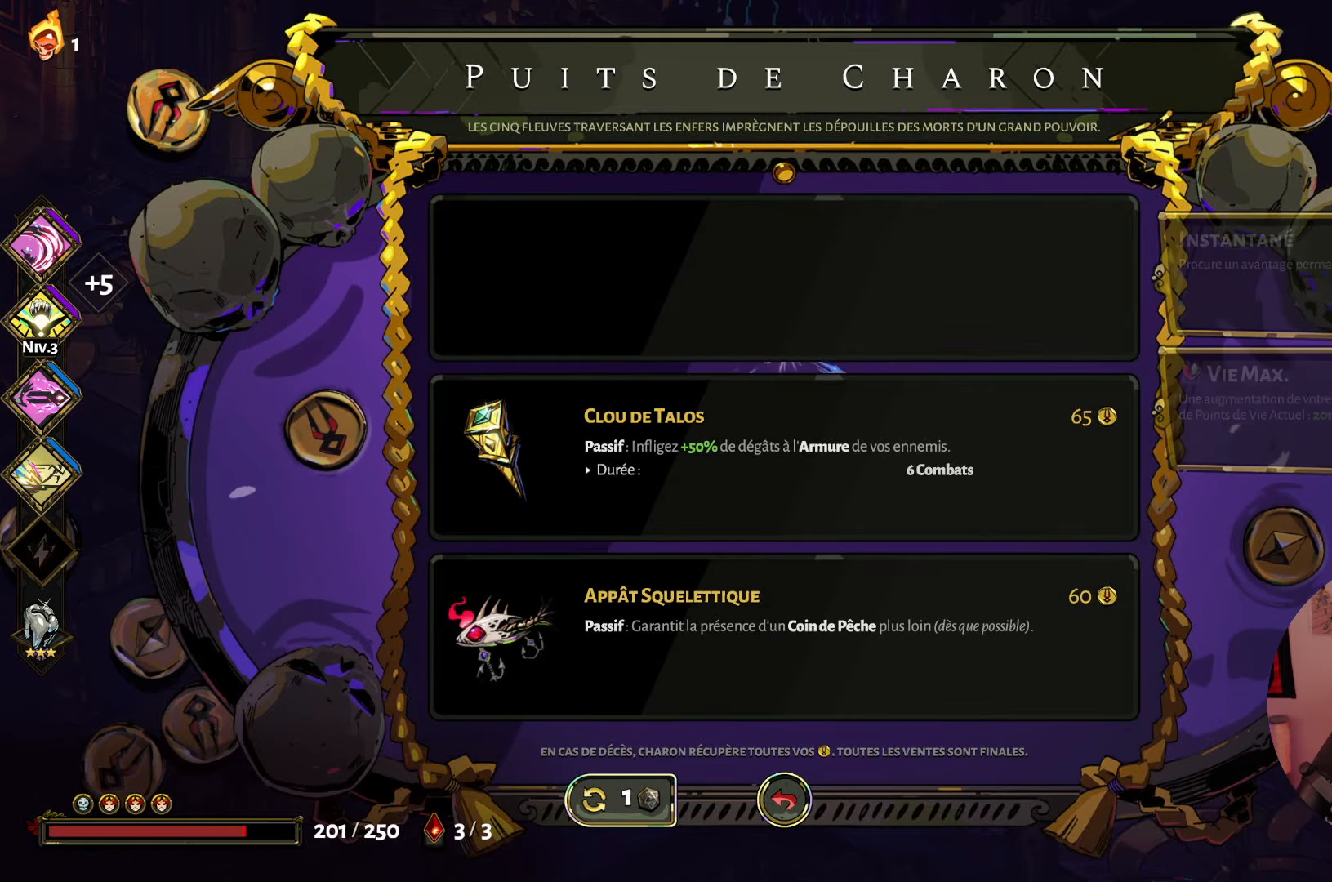
{"buttons": [], "left_stick": "center", "right_stick": "center", "events": []}
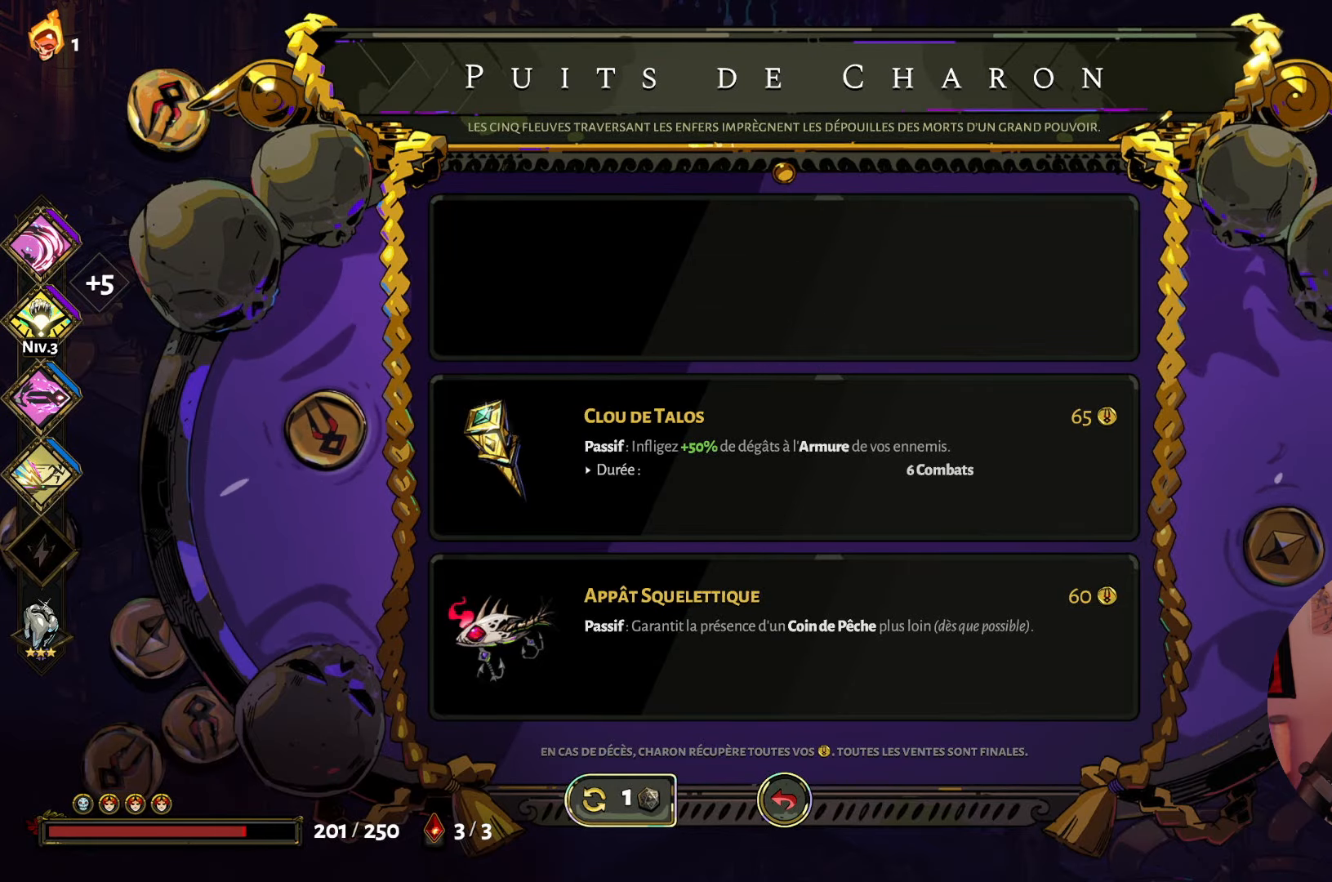
{"buttons": [], "left_stick": "center", "right_stick": "center", "events": [[350, "B", "down"], [467, "B", "up"]]}
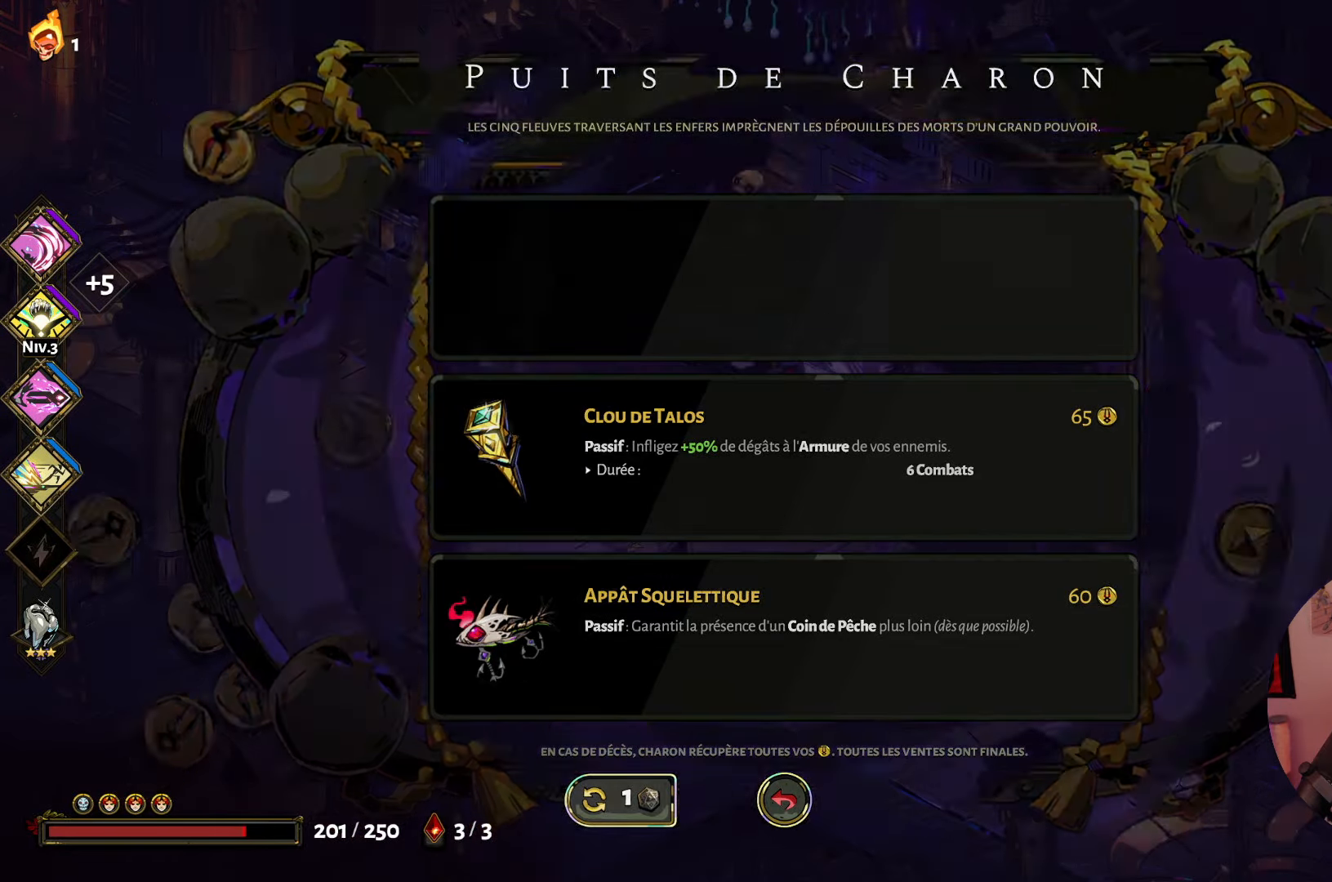
{"buttons": [], "left_stick": "left", "right_stick": "center", "events": [[117, "left_stick", "down-left"], [367, "left_stick", "left"]]}
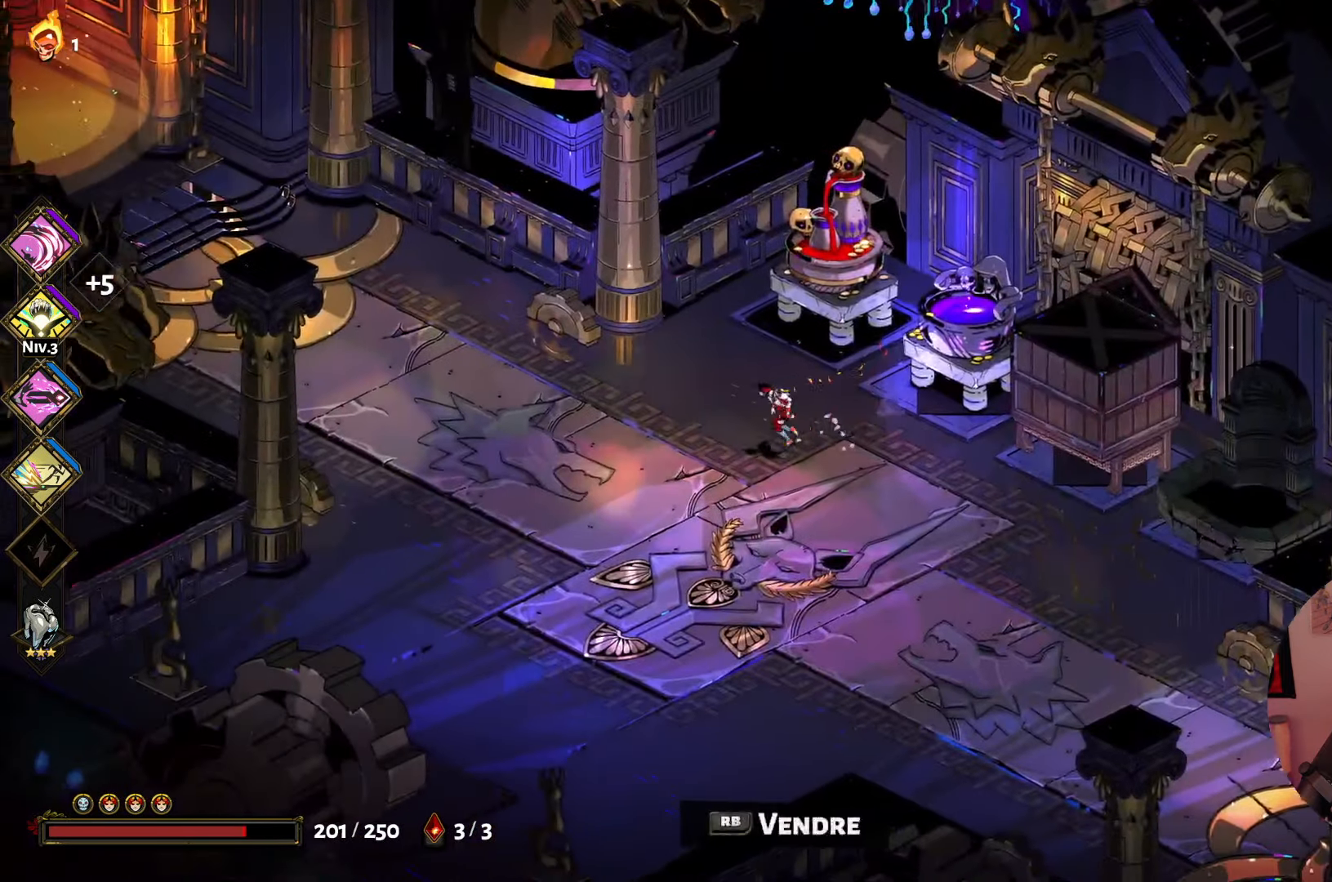
{"buttons": [], "left_stick": "left", "right_stick": "center", "events": []}
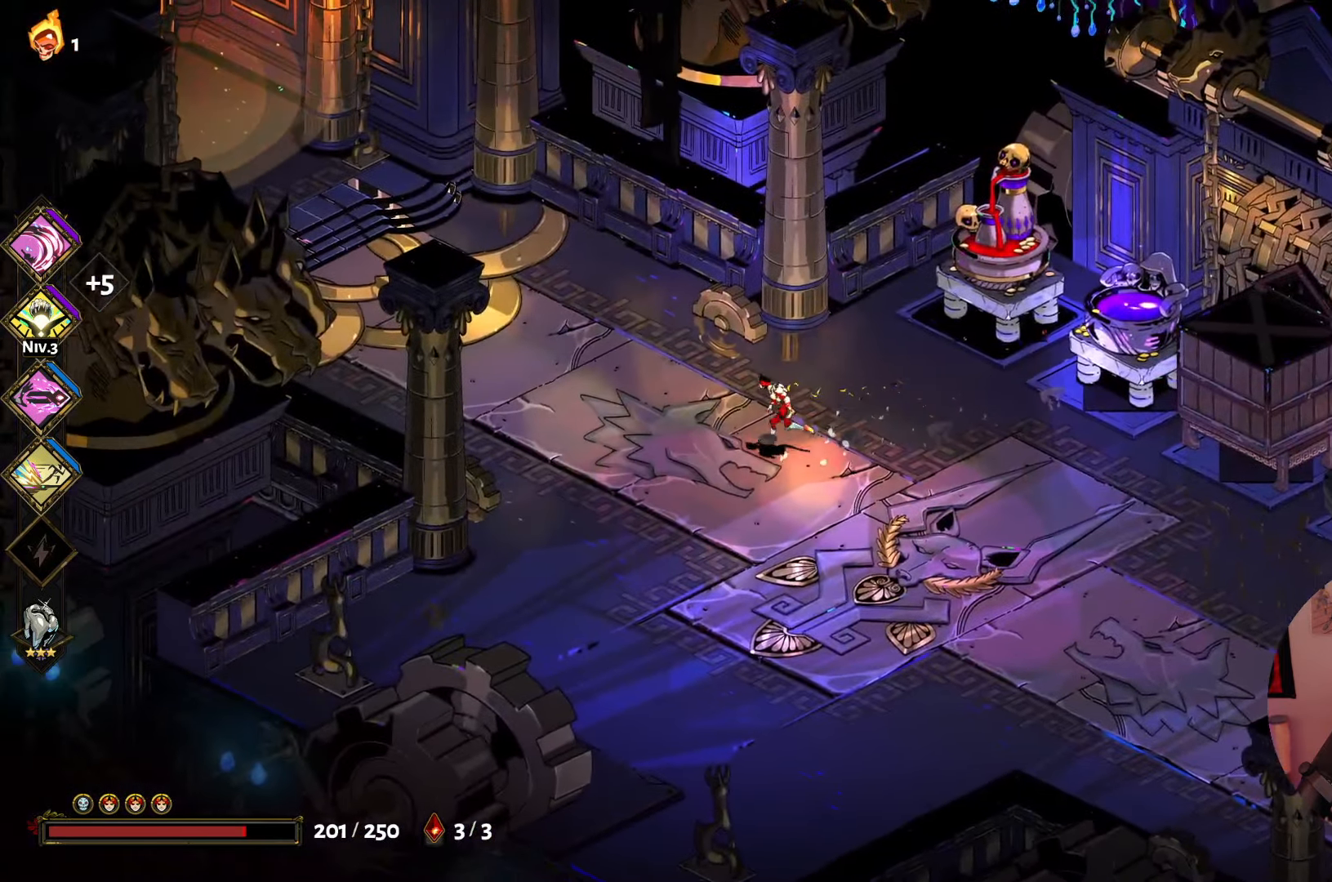
{"buttons": [], "left_stick": "left", "right_stick": "center", "events": [[233, "A", "down"], [383, "A", "up"]]}
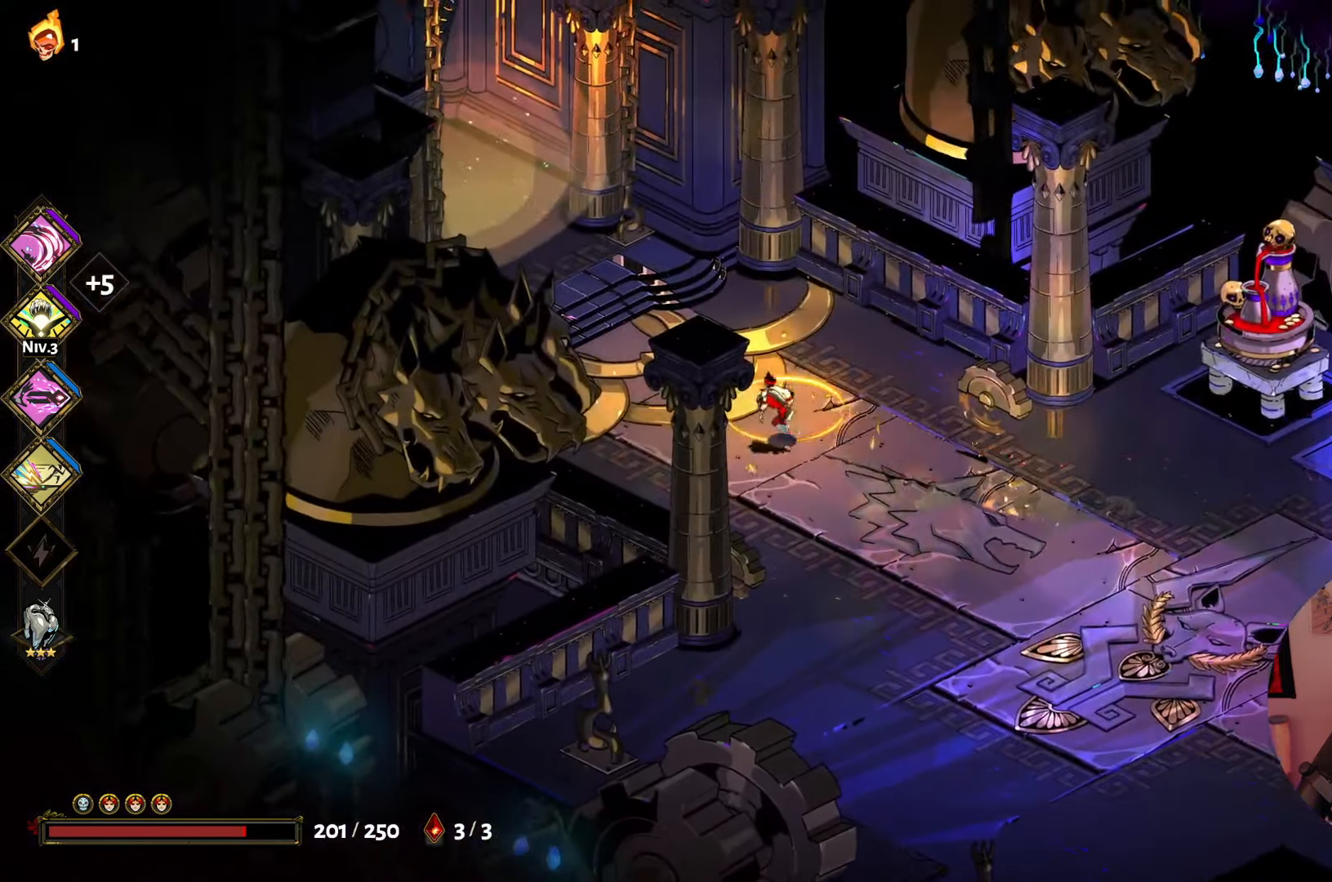
{"buttons": [], "left_stick": "up-left", "right_stick": "center", "events": [[200, "left_stick", "up-left"]]}
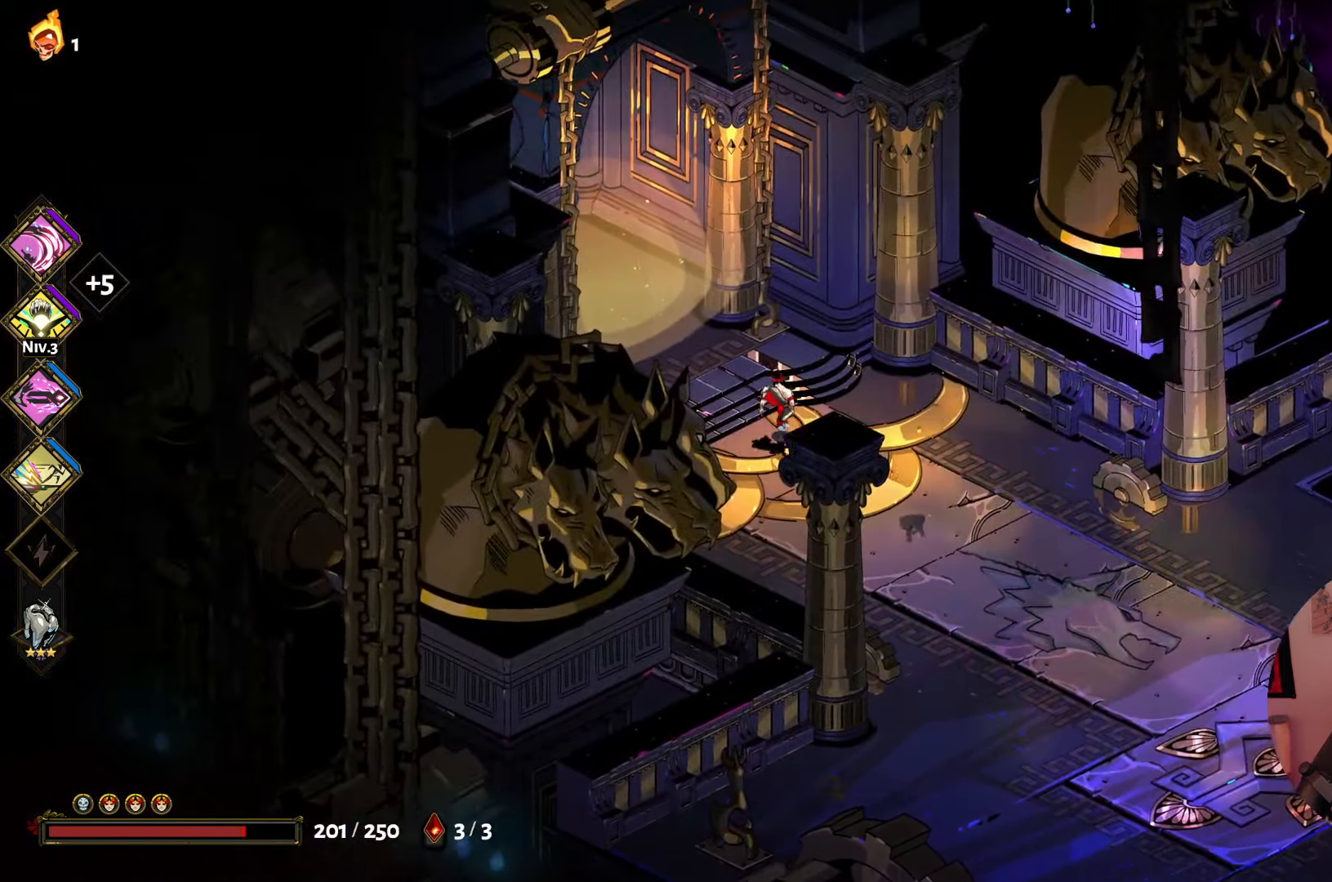
{"buttons": [], "left_stick": "center", "right_stick": "center", "events": [[350, "left_stick", "center"]]}
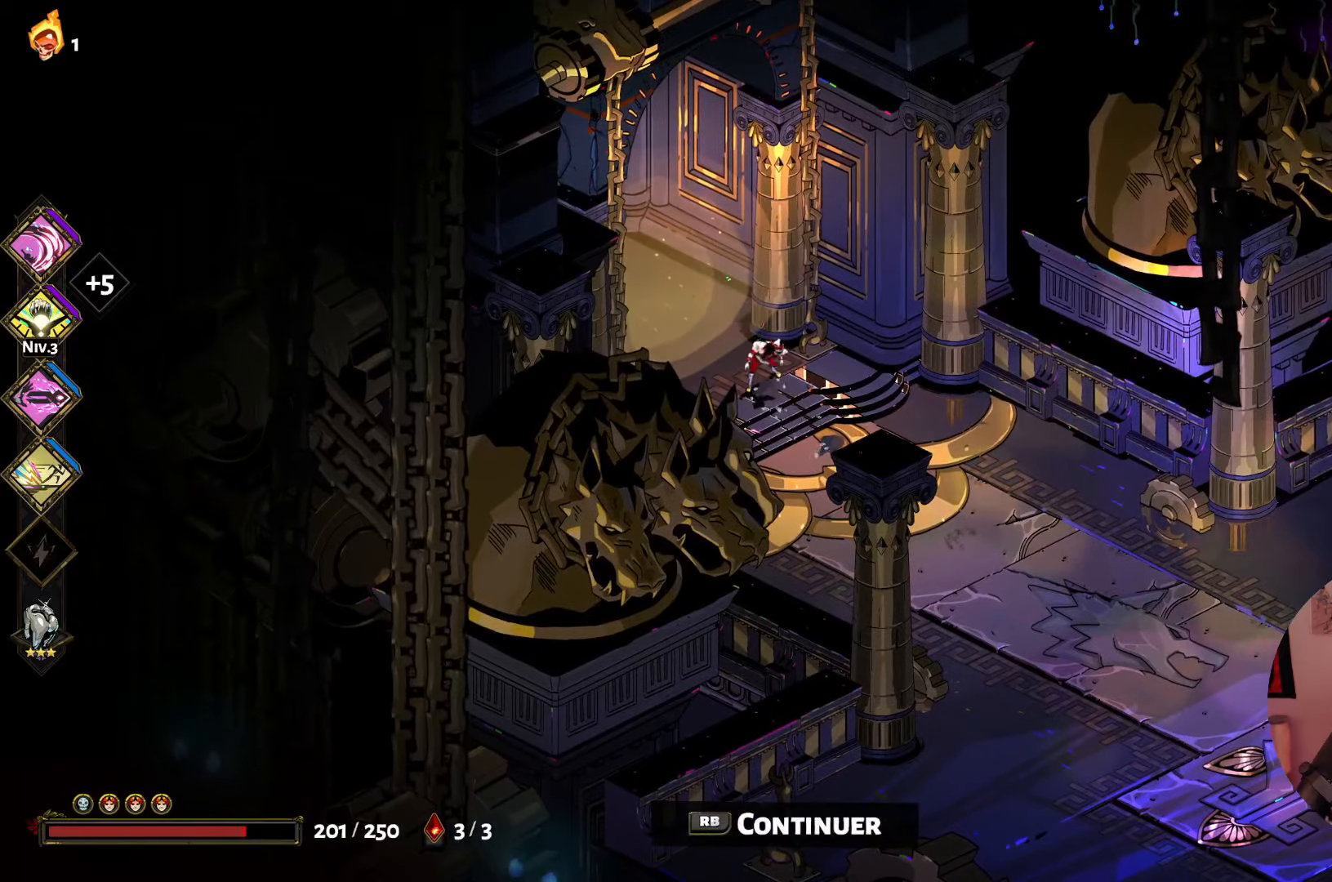
{"buttons": [], "left_stick": "center", "right_stick": "center", "events": []}
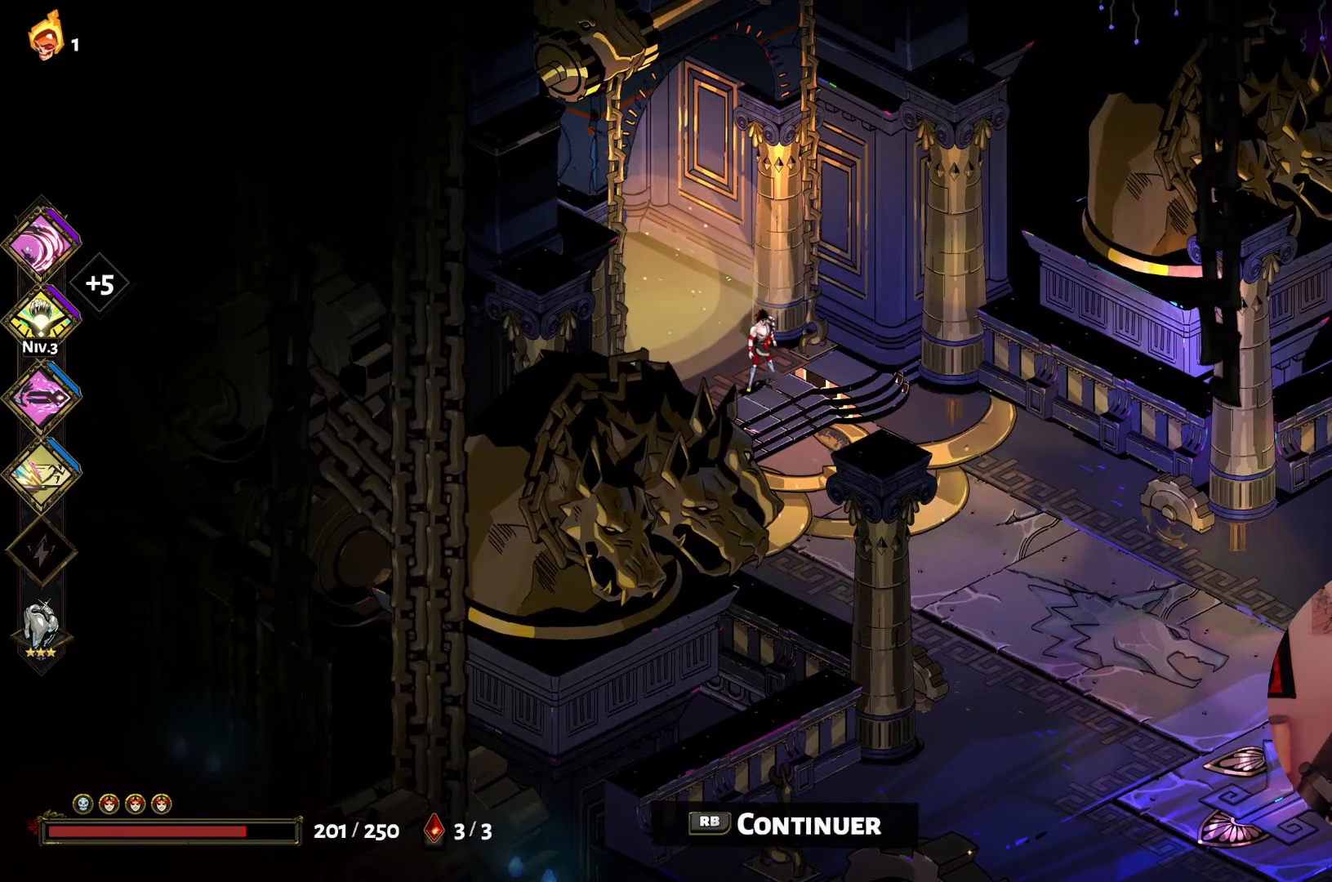
{"buttons": [], "left_stick": "center", "right_stick": "center", "events": [[184, "R1", "down"], [350, "R1", "up"]]}